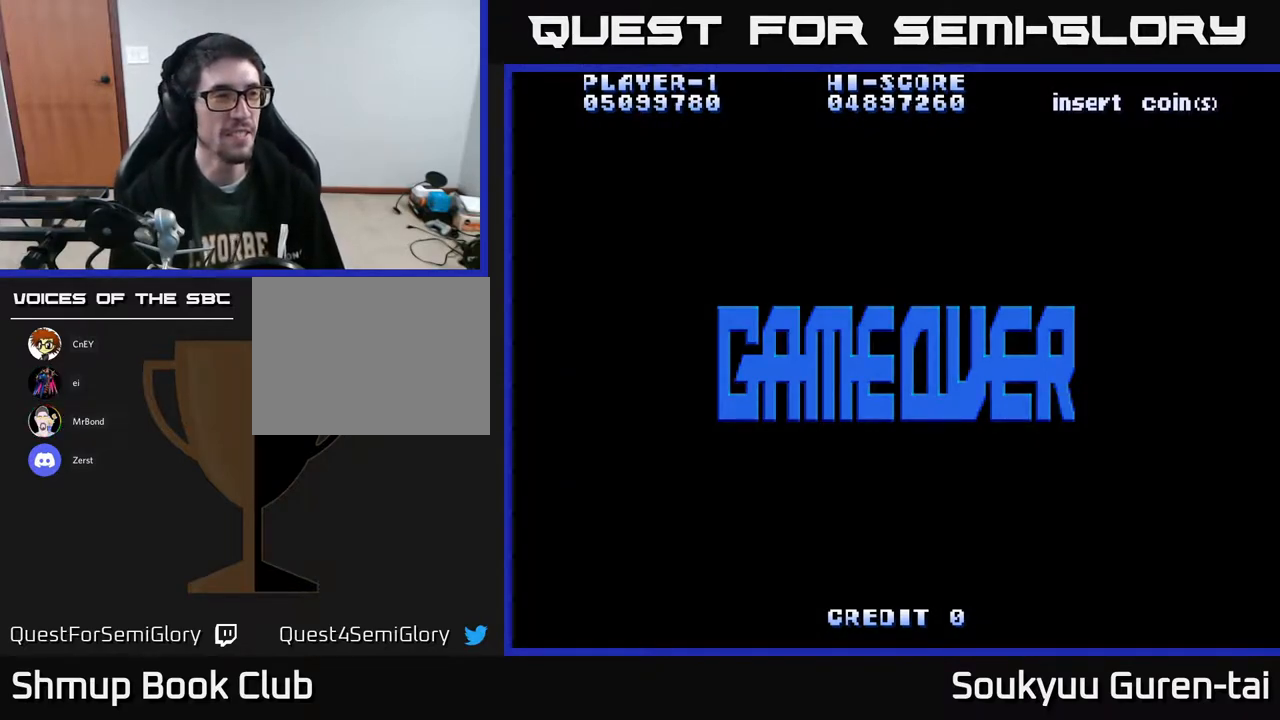
Gameplay with a controller (Xbox layout); each line is a JSON object with the inputs held at the frame after it. "events" lists button and stick changes between this image and that frame as [ms after this image, input, new state], when the widget could be followed in between. Not read: GUIDE L3 R3 left_stick.
{"buttons": [], "right_stick": "center", "events": [[67, "DPAD_RIGHT", "down"], [117, "DPAD_RIGHT", "up"], [200, "DPAD_RIGHT", "down"], [267, "DPAD_RIGHT", "up"], [350, "DPAD_RIGHT", "down"], [433, "DPAD_RIGHT", "up"]]}
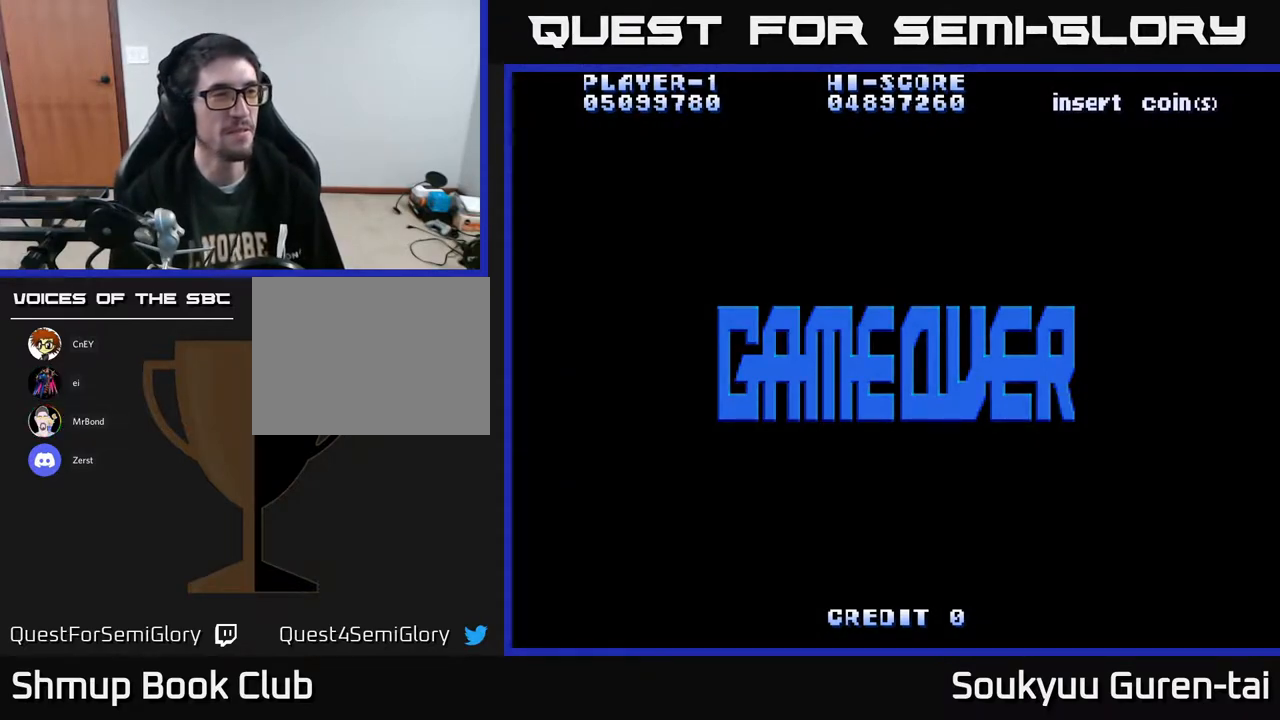
{"buttons": [], "right_stick": "center", "events": [[17, "DPAD_RIGHT", "down"], [83, "DPAD_RIGHT", "up"], [167, "DPAD_RIGHT", "down"], [250, "DPAD_RIGHT", "up"], [350, "DPAD_RIGHT", "down"], [433, "DPAD_RIGHT", "up"]]}
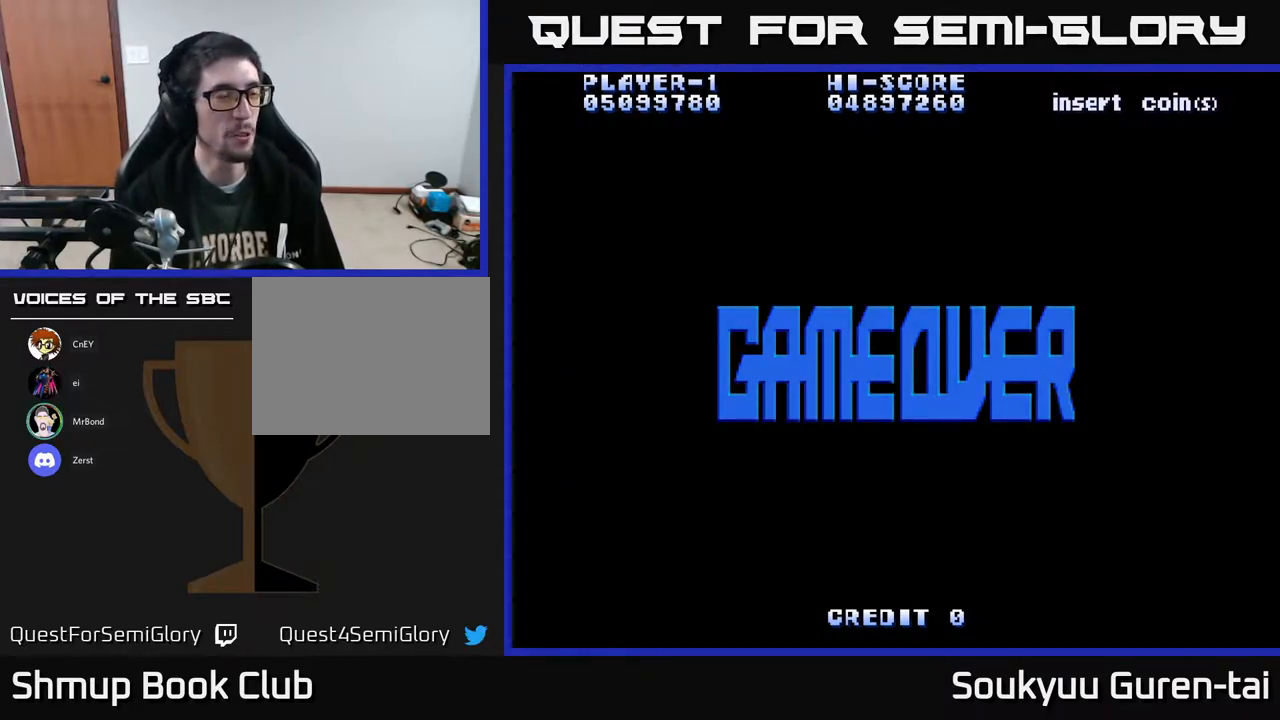
{"buttons": [], "right_stick": "center", "events": [[17, "DPAD_RIGHT", "down"], [100, "DPAD_RIGHT", "up"], [217, "DPAD_RIGHT", "down"], [300, "DPAD_RIGHT", "up"], [367, "DPAD_RIGHT", "down"], [450, "DPAD_RIGHT", "up"]]}
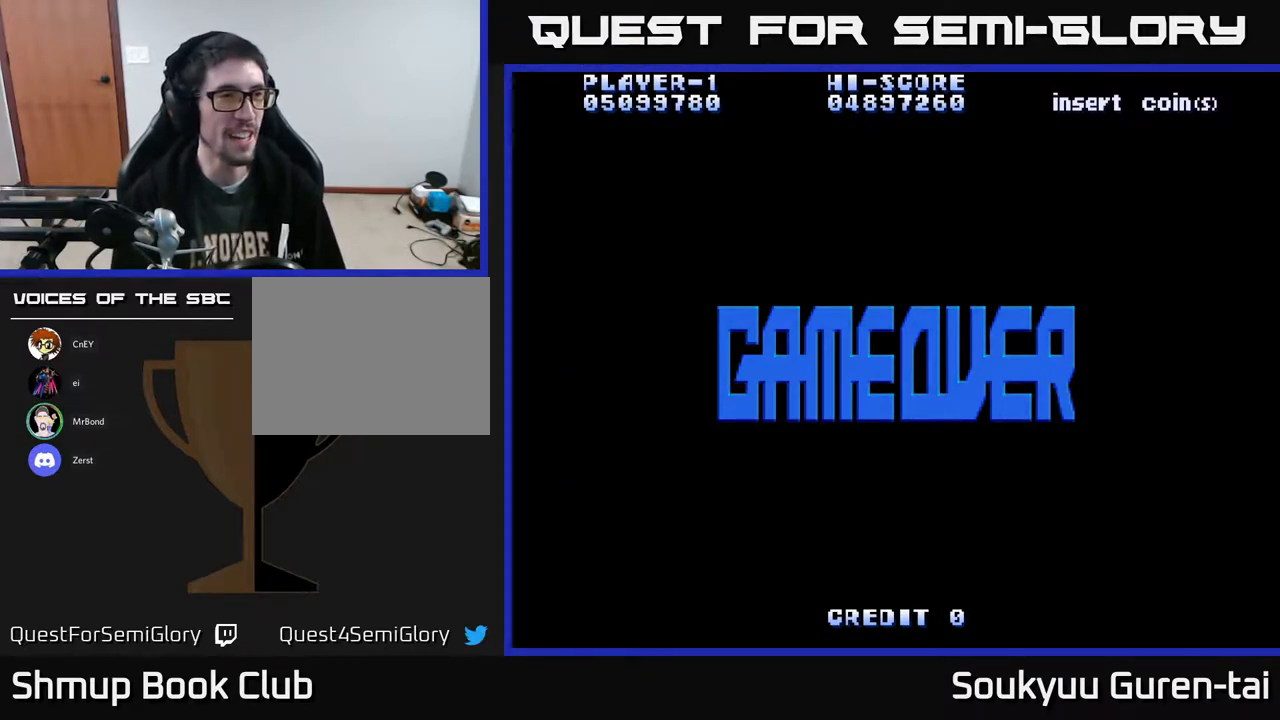
{"buttons": [], "right_stick": "center", "events": [[50, "DPAD_RIGHT", "down"], [150, "DPAD_RIGHT", "up"]]}
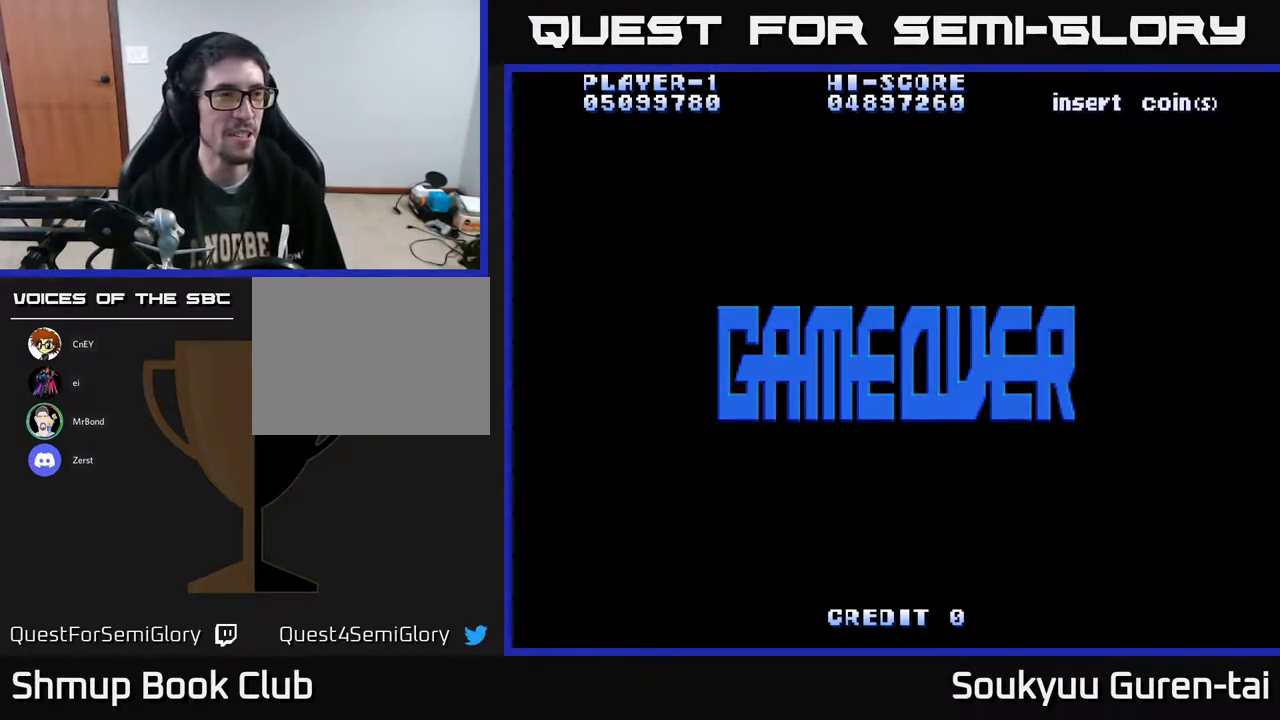
{"buttons": [], "right_stick": "center", "events": []}
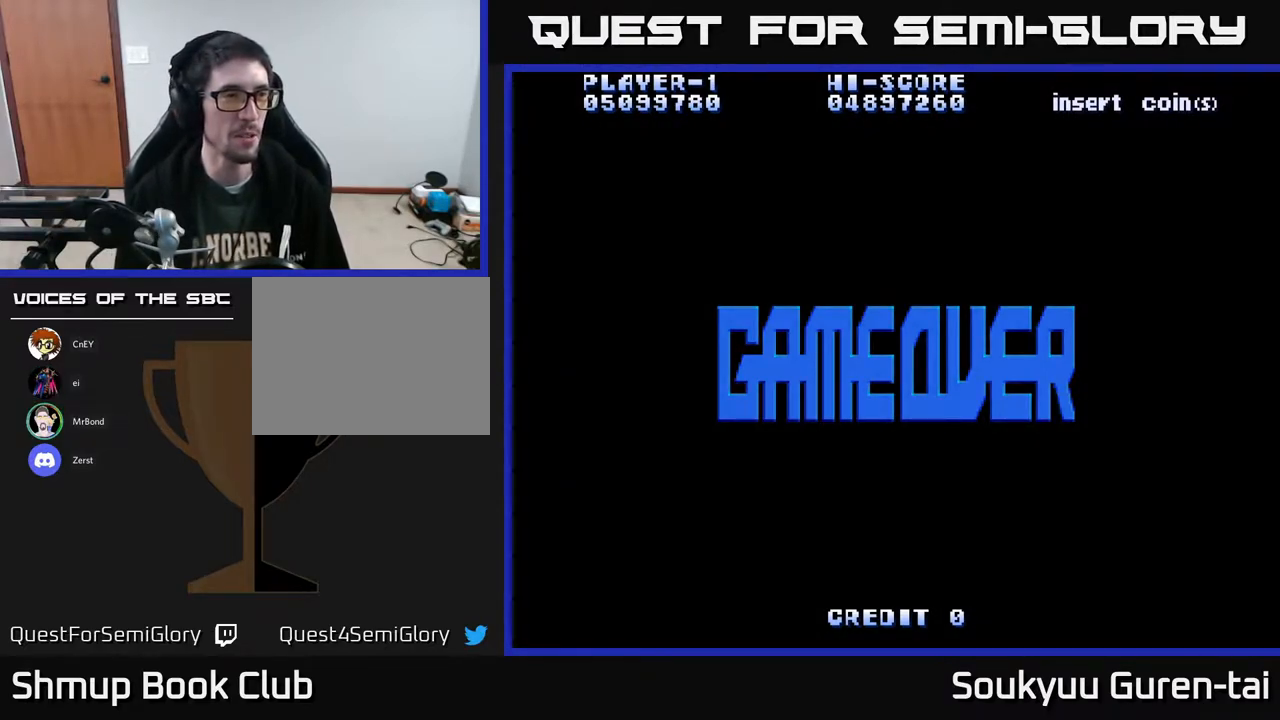
{"buttons": [], "right_stick": "center", "events": []}
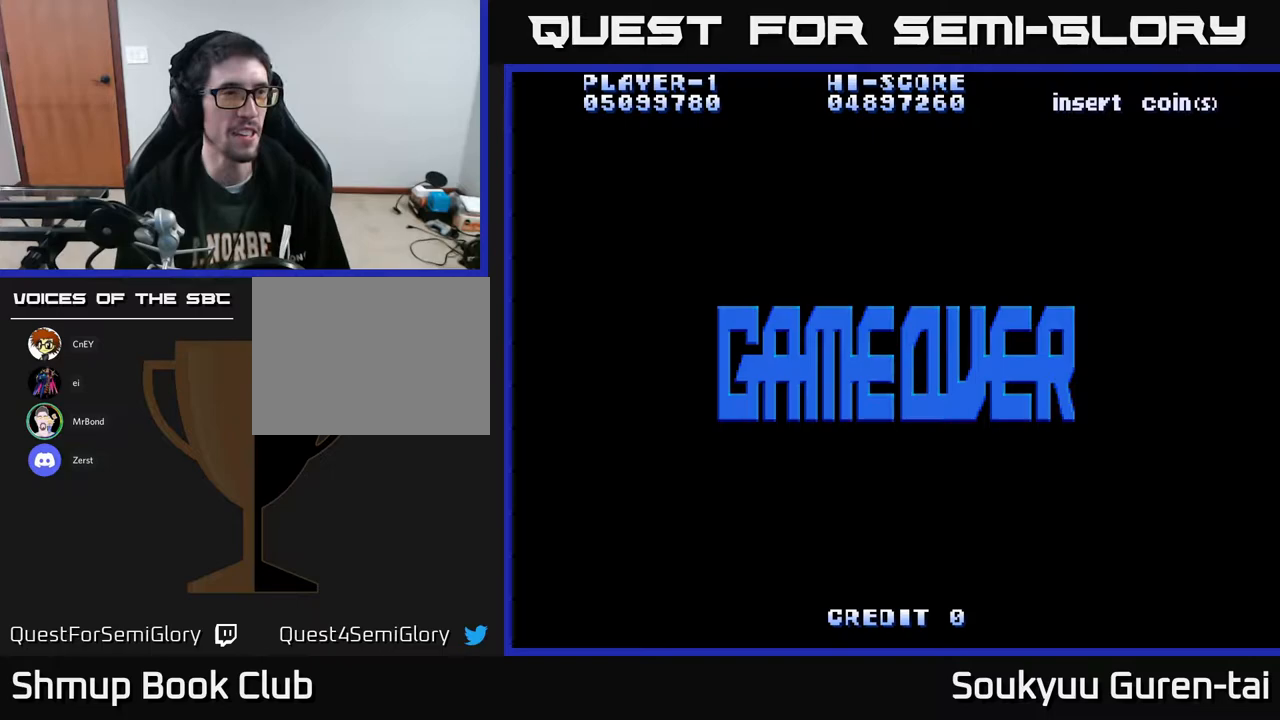
{"buttons": [], "right_stick": "center", "events": []}
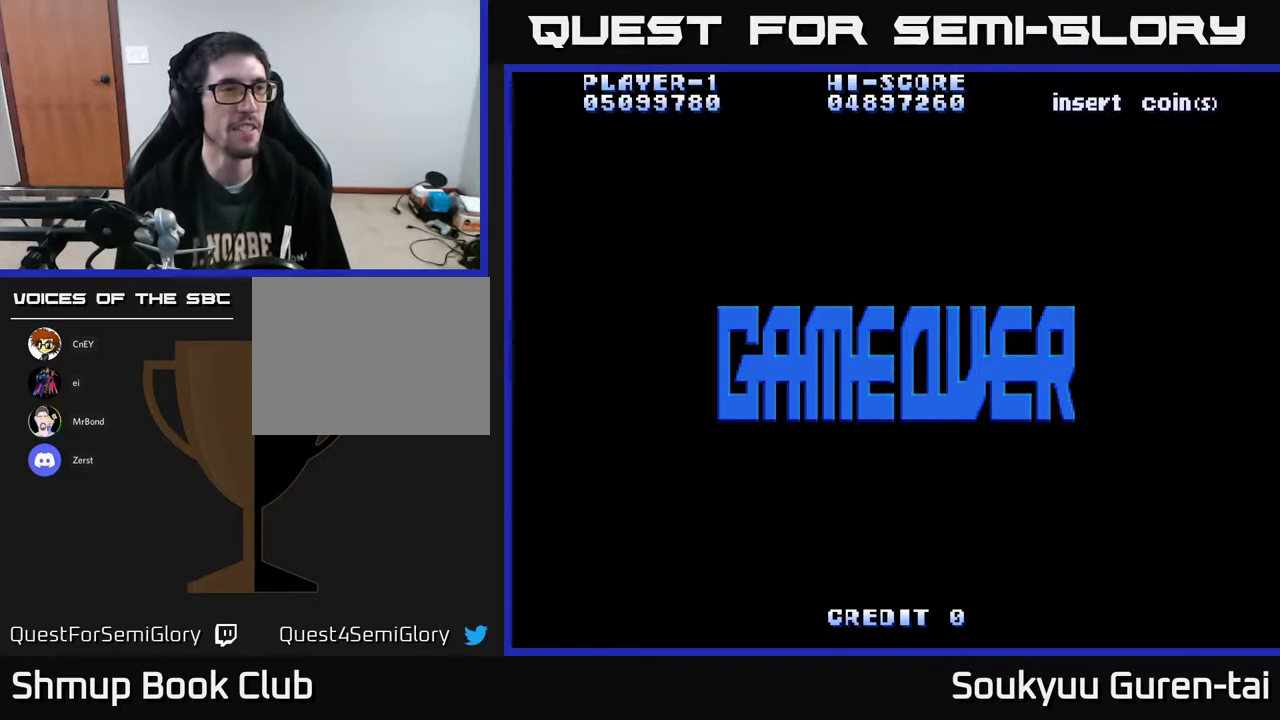
{"buttons": [], "right_stick": "center", "events": []}
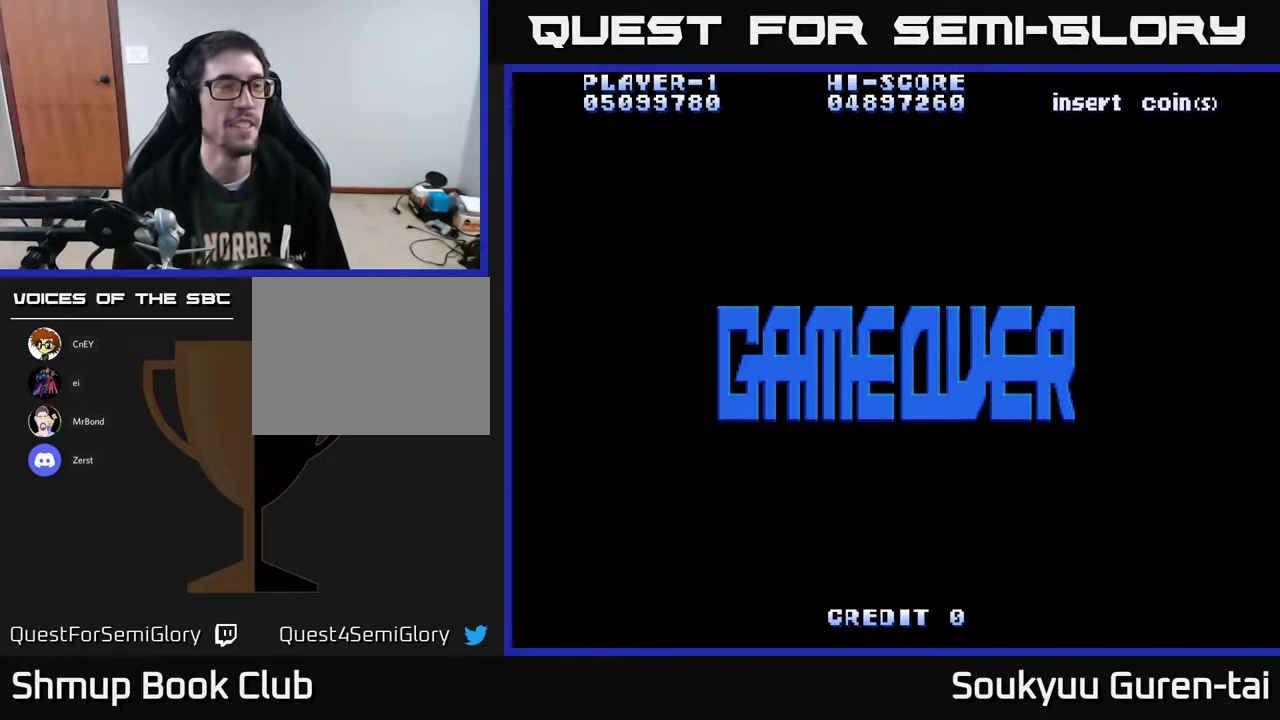
{"buttons": ["DPAD_RIGHT"], "right_stick": "center", "events": [[200, "DPAD_RIGHT", "down"], [267, "DPAD_RIGHT", "up"], [483, "DPAD_RIGHT", "down"]]}
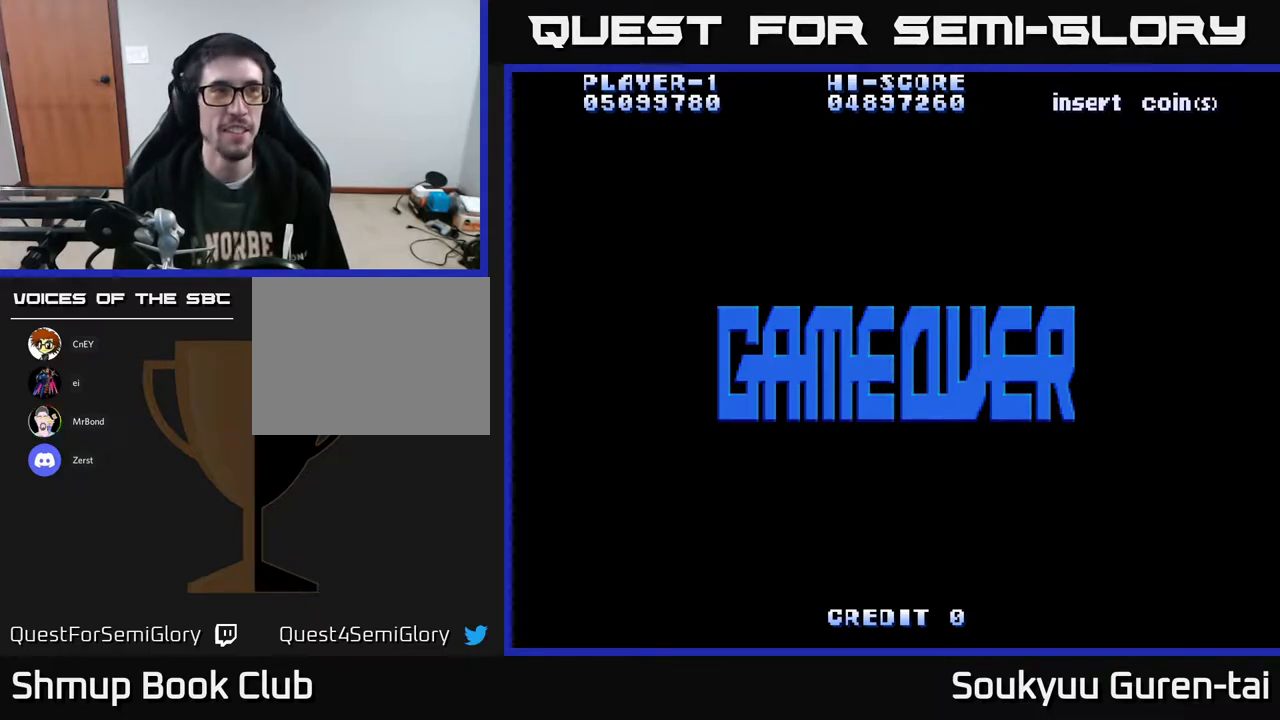
{"buttons": ["DPAD_RIGHT"], "right_stick": "center", "events": [[50, "DPAD_RIGHT", "up"], [250, "DPAD_RIGHT", "down"], [367, "DPAD_RIGHT", "up"], [433, "DPAD_RIGHT", "down"]]}
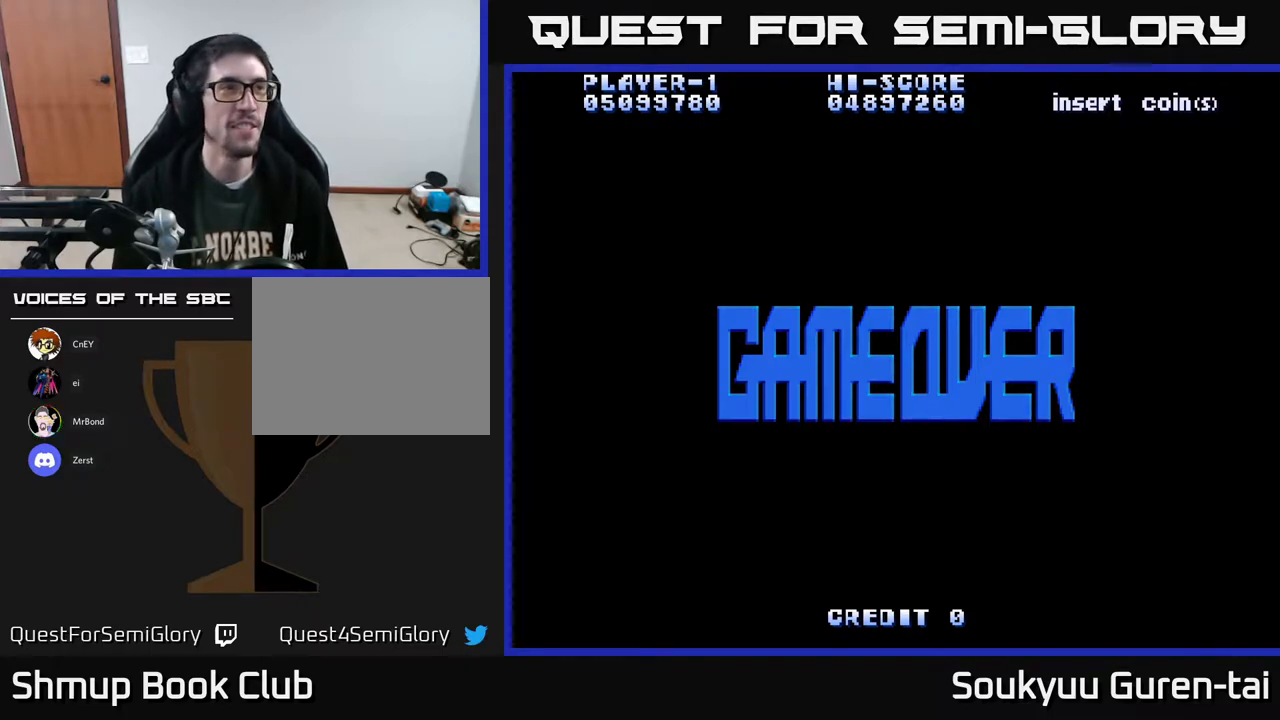
{"buttons": [], "right_stick": "center", "events": [[17, "DPAD_RIGHT", "up"], [83, "DPAD_RIGHT", "down"], [167, "DPAD_RIGHT", "up"], [267, "DPAD_RIGHT", "down"], [333, "DPAD_RIGHT", "up"], [417, "DPAD_RIGHT", "down"], [467, "DPAD_RIGHT", "up"]]}
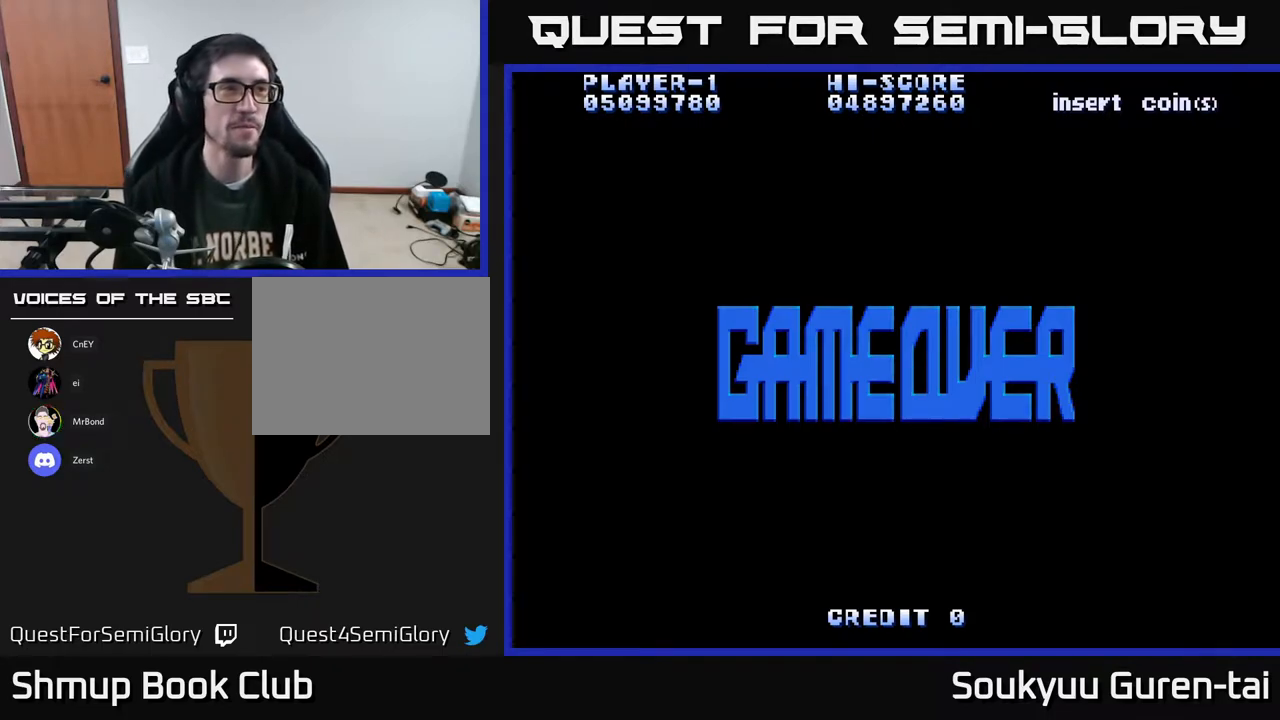
{"buttons": [], "right_stick": "center", "events": [[50, "DPAD_RIGHT", "down"], [133, "DPAD_RIGHT", "up"], [233, "DPAD_RIGHT", "down"], [283, "DPAD_RIGHT", "up"], [367, "DPAD_RIGHT", "down"], [433, "DPAD_RIGHT", "up"]]}
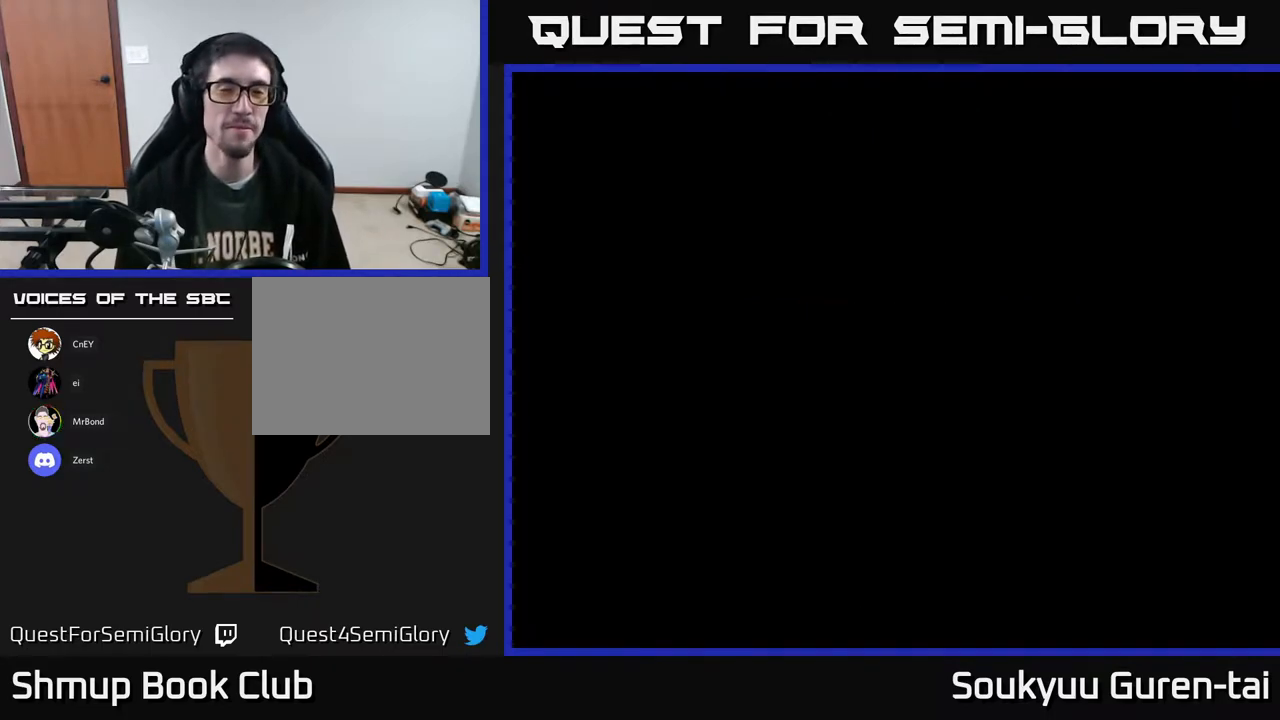
{"buttons": [], "right_stick": "center", "events": [[33, "DPAD_RIGHT", "down"], [100, "DPAD_RIGHT", "up"], [200, "DPAD_RIGHT", "down"], [267, "DPAD_RIGHT", "up"]]}
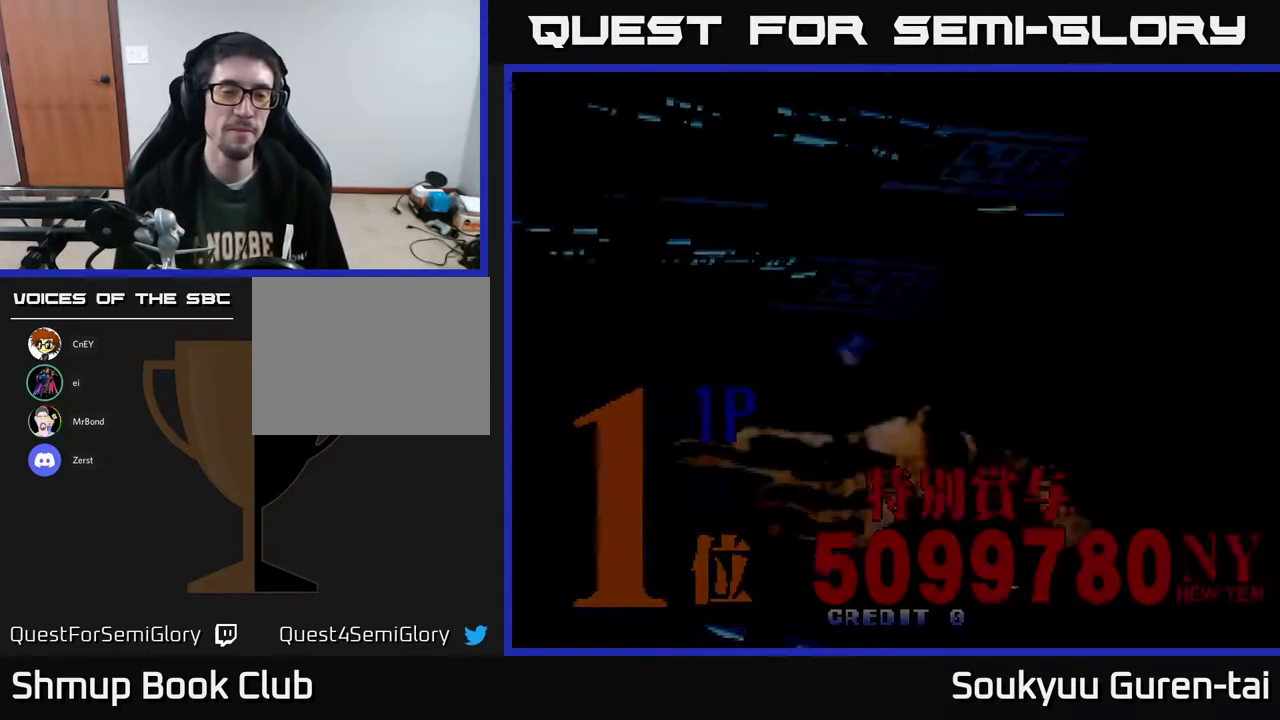
{"buttons": ["DPAD_RIGHT"], "right_stick": "center", "events": [[350, "DPAD_RIGHT", "down"], [417, "DPAD_RIGHT", "up"], [467, "DPAD_RIGHT", "down"]]}
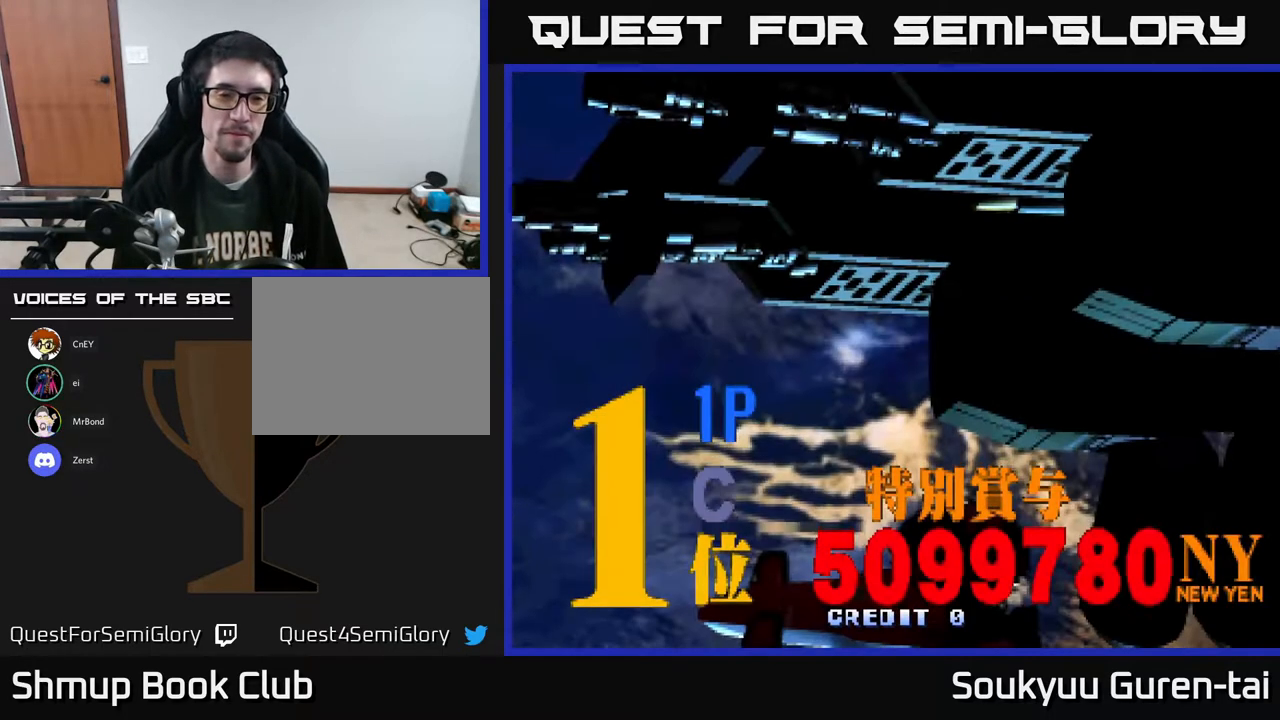
{"buttons": [], "right_stick": "center", "events": [[50, "DPAD_RIGHT", "up"], [100, "DPAD_RIGHT", "down"], [200, "DPAD_RIGHT", "up"], [267, "DPAD_RIGHT", "down"], [333, "DPAD_RIGHT", "up"], [383, "DPAD_RIGHT", "down"], [450, "DPAD_RIGHT", "up"]]}
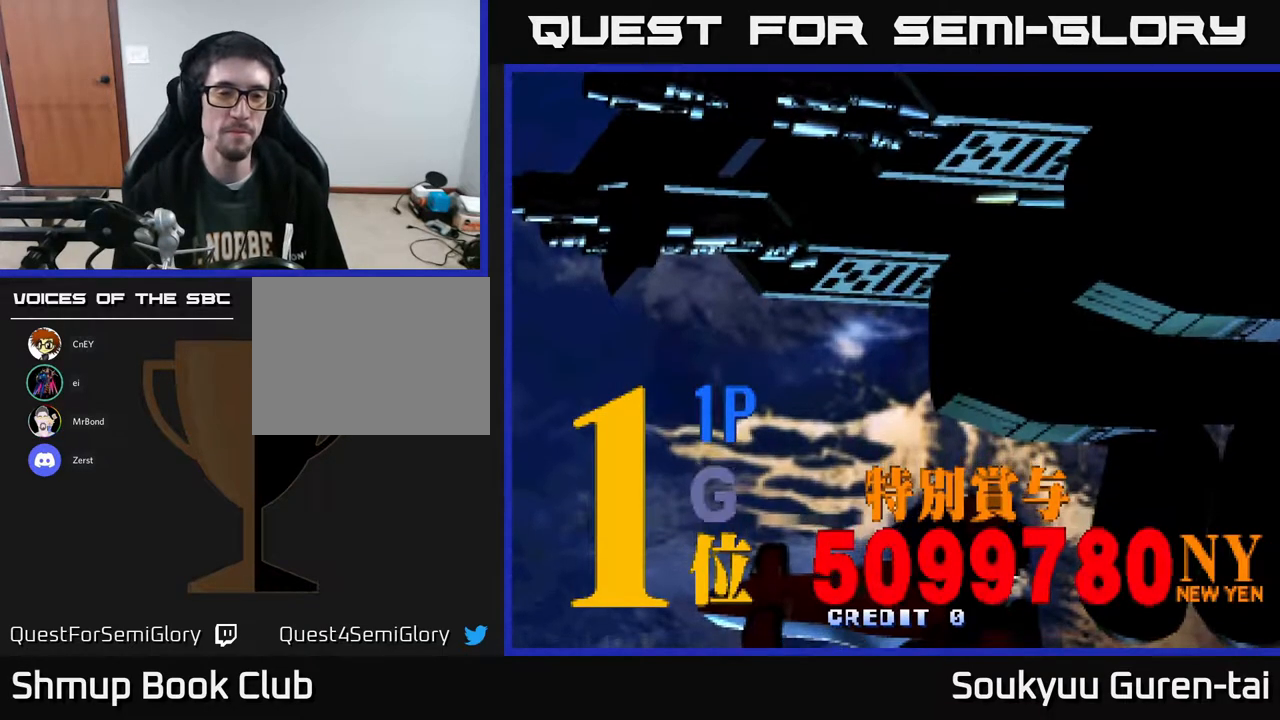
{"buttons": ["DPAD_RIGHT"], "right_stick": "center", "events": [[17, "DPAD_RIGHT", "down"], [117, "DPAD_RIGHT", "up"], [167, "DPAD_RIGHT", "down"], [250, "DPAD_RIGHT", "up"], [317, "DPAD_RIGHT", "down"], [400, "DPAD_RIGHT", "up"], [467, "DPAD_RIGHT", "down"]]}
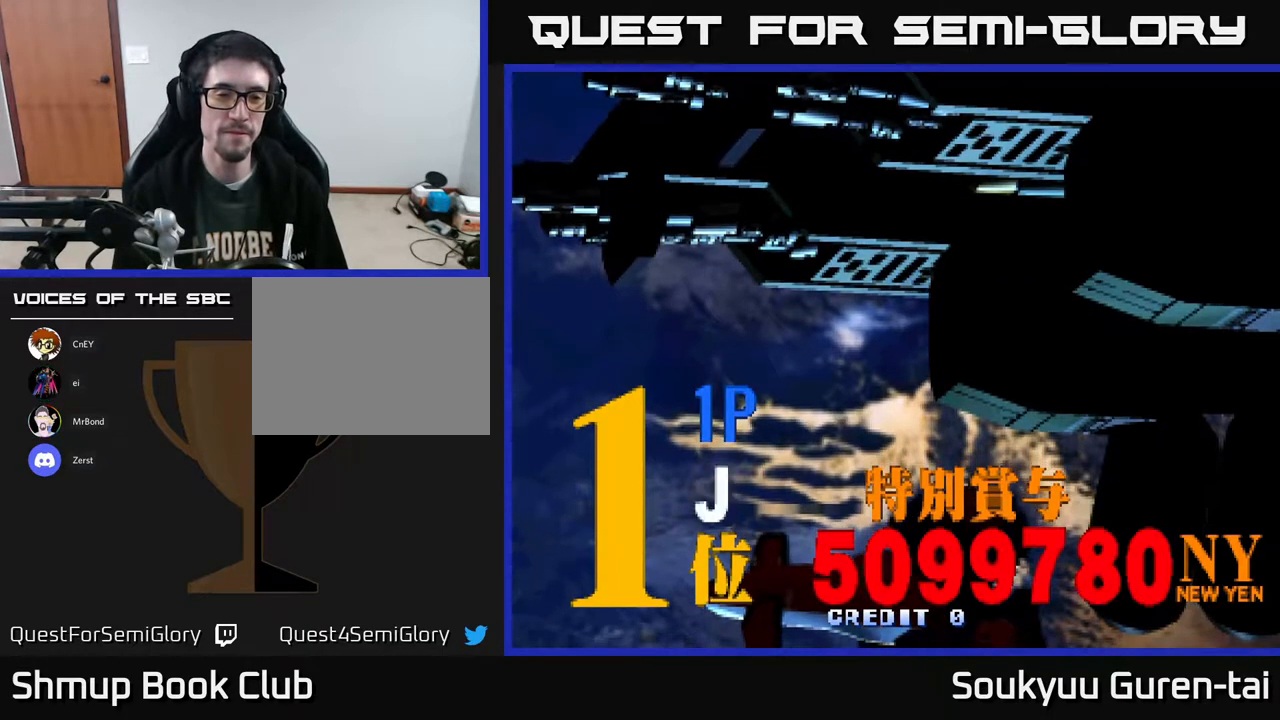
{"buttons": ["DPAD_RIGHT"], "right_stick": "center", "events": [[67, "DPAD_RIGHT", "up"], [133, "DPAD_RIGHT", "down"], [200, "DPAD_RIGHT", "up"], [283, "DPAD_RIGHT", "down"], [350, "DPAD_RIGHT", "up"], [467, "DPAD_RIGHT", "down"]]}
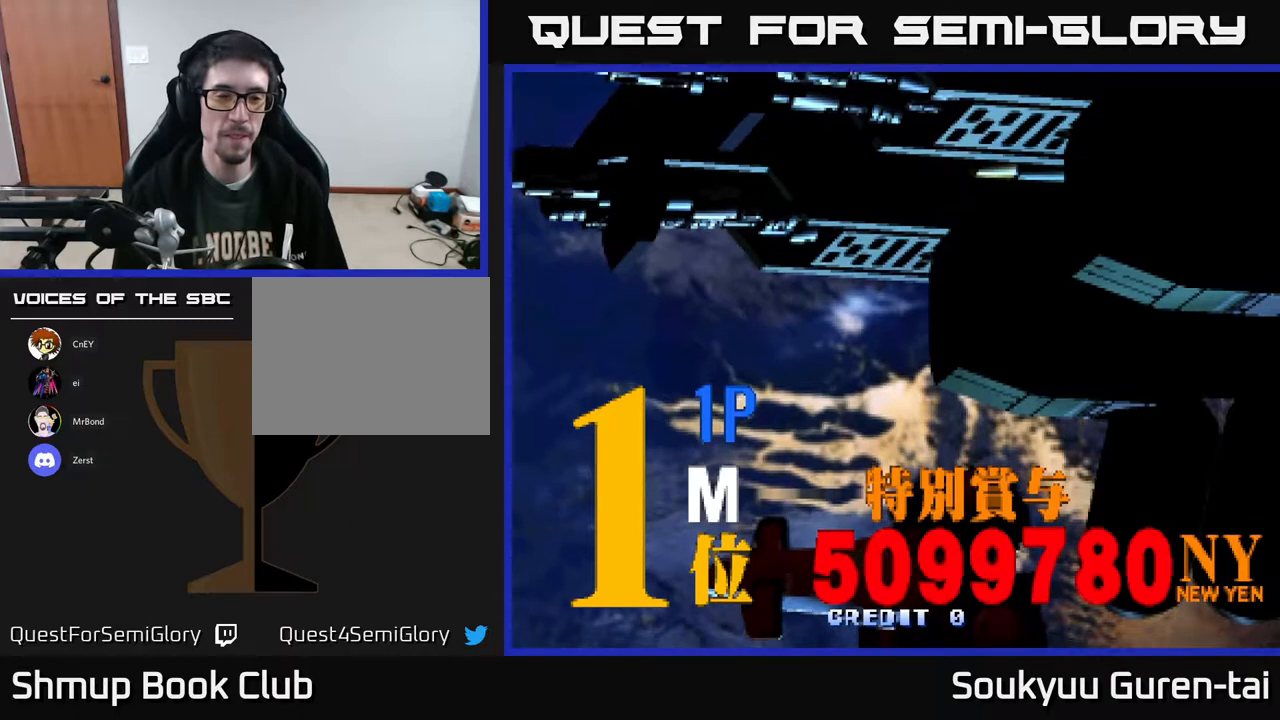
{"buttons": [], "right_stick": "center", "events": [[33, "DPAD_RIGHT", "up"], [417, "A", "down"], [450, "A", "up"]]}
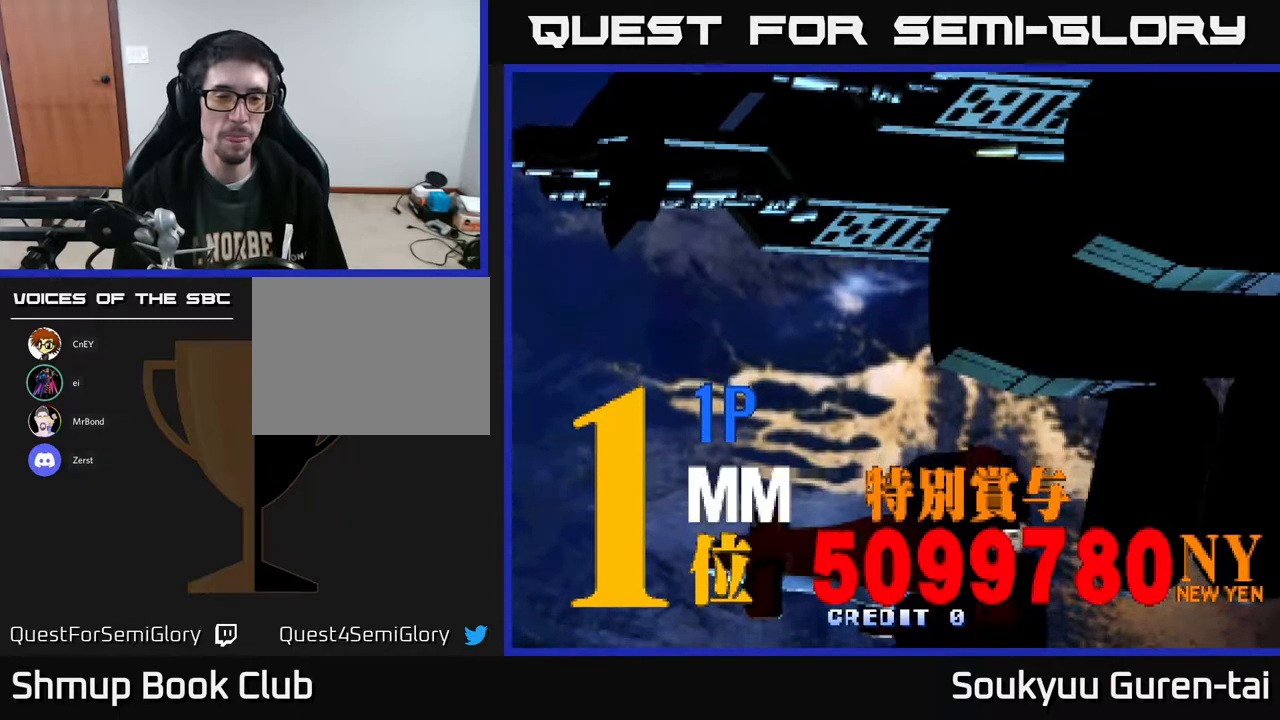
{"buttons": [], "right_stick": "center", "events": [[267, "DPAD_RIGHT", "down"], [333, "DPAD_RIGHT", "up"], [383, "DPAD_RIGHT", "down"], [450, "DPAD_RIGHT", "up"]]}
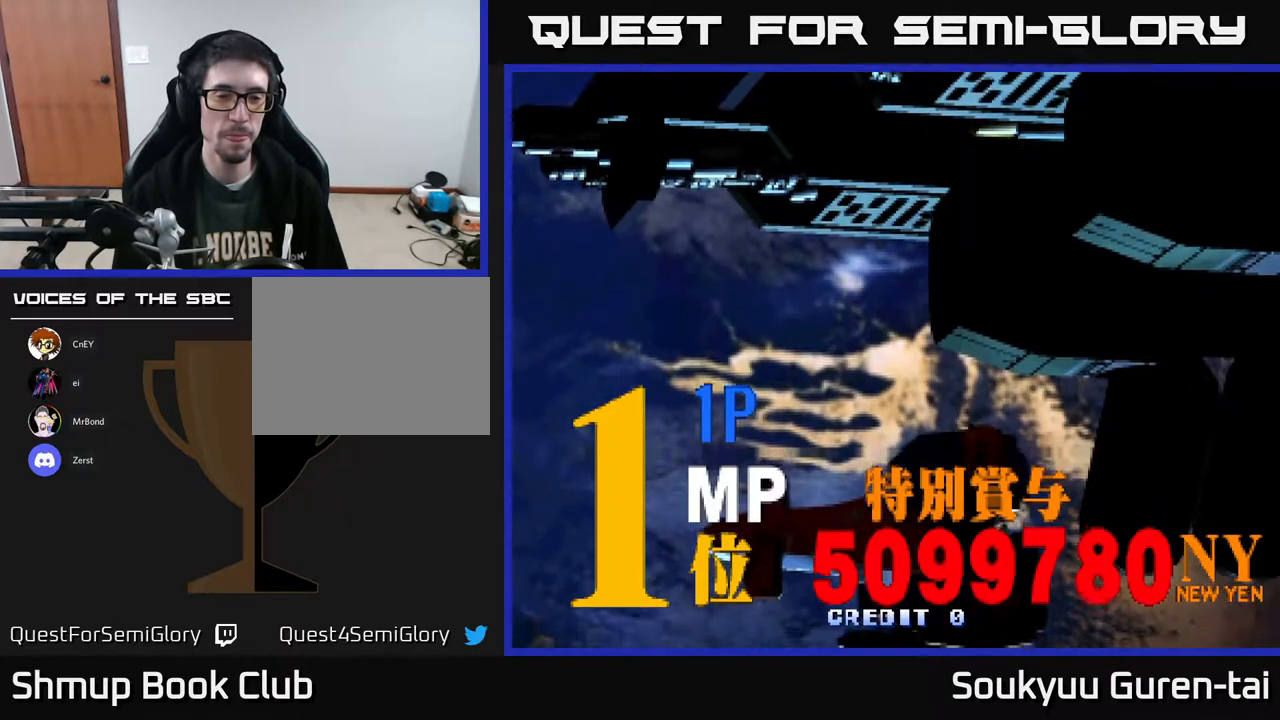
{"buttons": [], "right_stick": "center", "events": [[33, "DPAD_RIGHT", "down"], [133, "DPAD_RIGHT", "up"], [200, "DPAD_RIGHT", "down"], [267, "DPAD_RIGHT", "up"], [350, "DPAD_RIGHT", "down"], [433, "DPAD_RIGHT", "up"]]}
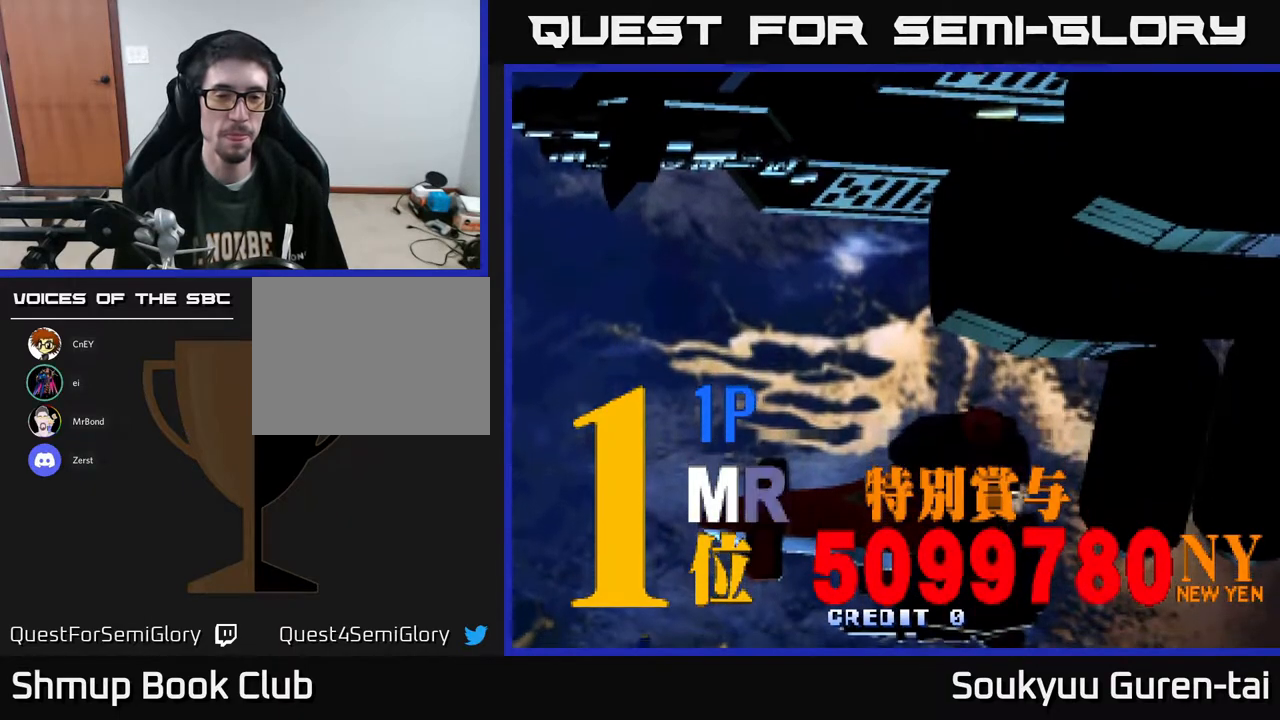
{"buttons": [], "right_stick": "center", "events": [[67, "DPAD_RIGHT", "down"], [133, "DPAD_RIGHT", "up"], [350, "DPAD_LEFT", "down"], [450, "DPAD_LEFT", "up"]]}
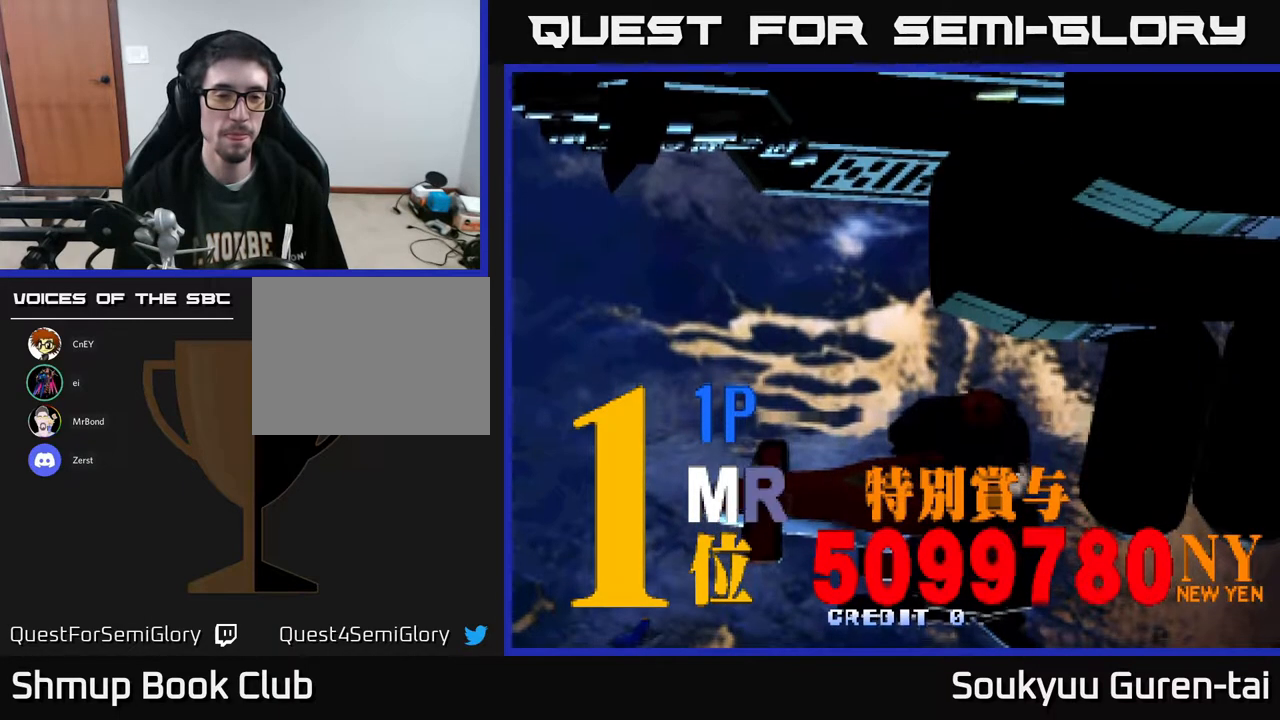
{"buttons": [], "right_stick": "center", "events": [[267, "DPAD_LEFT", "down"], [350, "DPAD_LEFT", "up"], [433, "DPAD_LEFT", "down"], [467, "DPAD_LEFT", "up"]]}
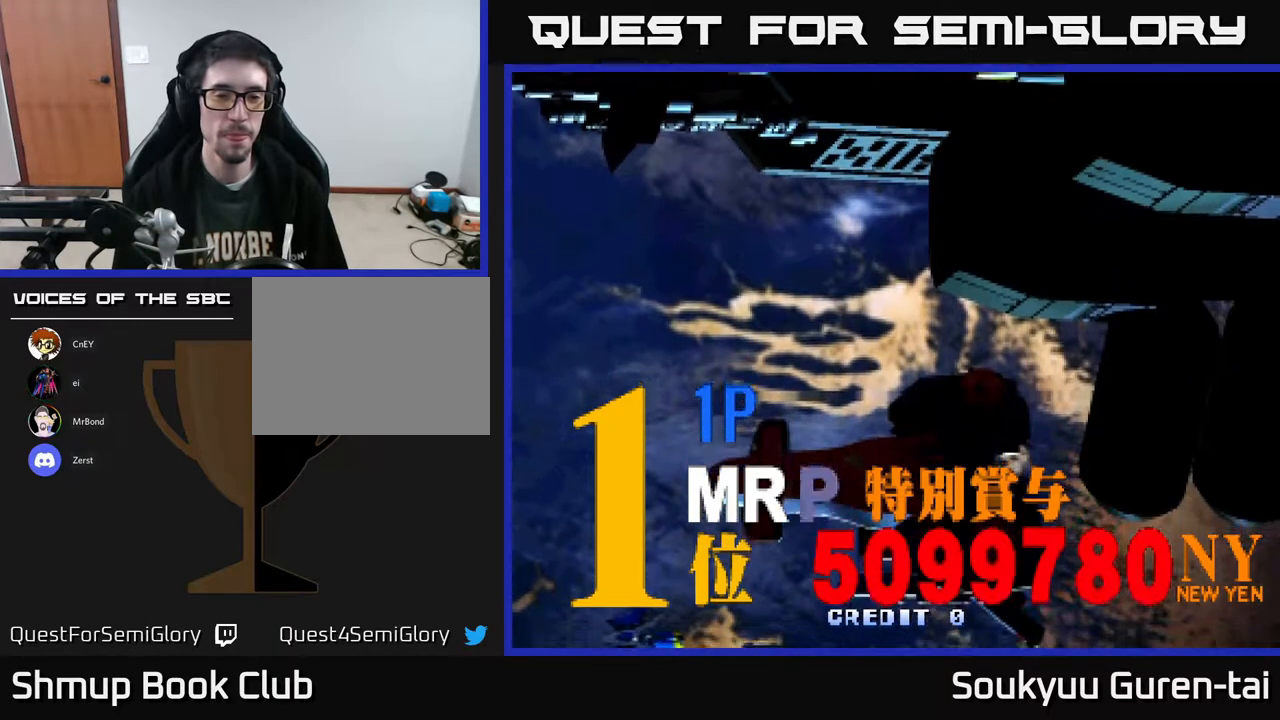
{"buttons": [], "right_stick": "center", "events": [[50, "DPAD_LEFT", "down"], [117, "DPAD_LEFT", "up"], [217, "DPAD_LEFT", "down"], [283, "DPAD_LEFT", "up"], [350, "DPAD_LEFT", "down"], [433, "DPAD_LEFT", "up"]]}
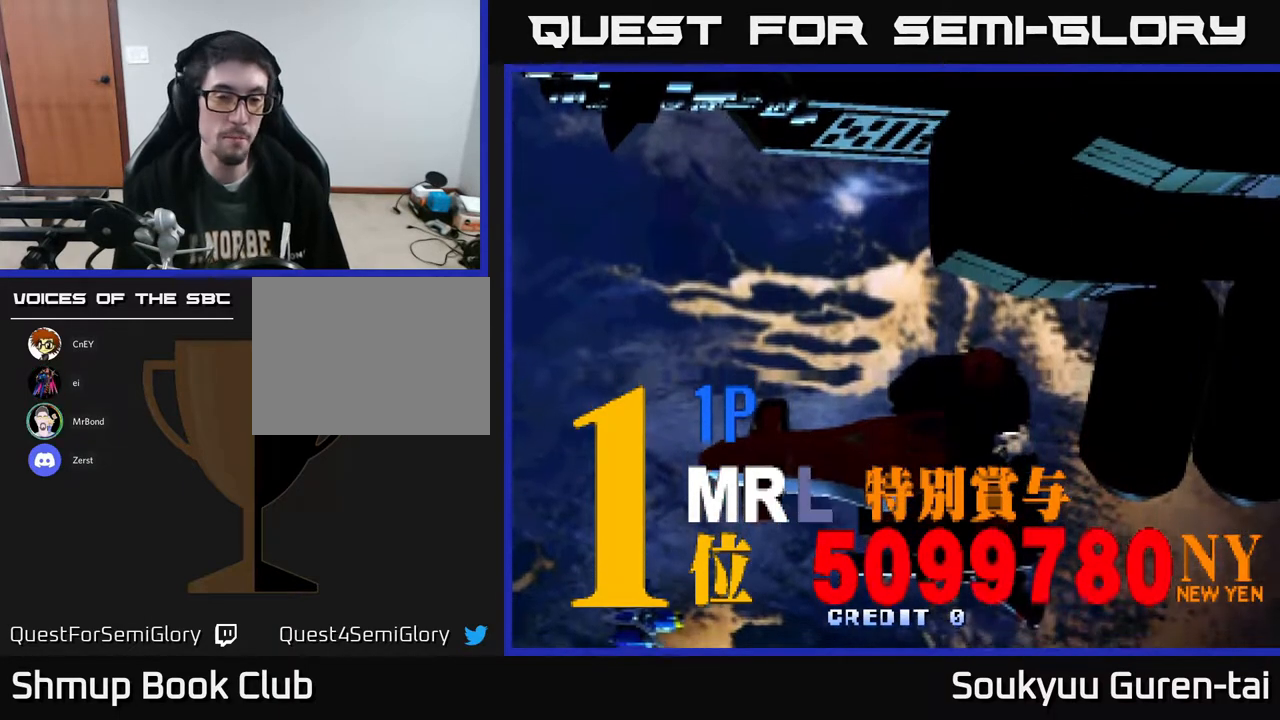
{"buttons": [], "right_stick": "center", "events": [[17, "DPAD_LEFT", "down"], [117, "DPAD_LEFT", "up"], [200, "DPAD_LEFT", "down"], [267, "DPAD_LEFT", "up"], [350, "DPAD_LEFT", "down"], [433, "DPAD_LEFT", "up"]]}
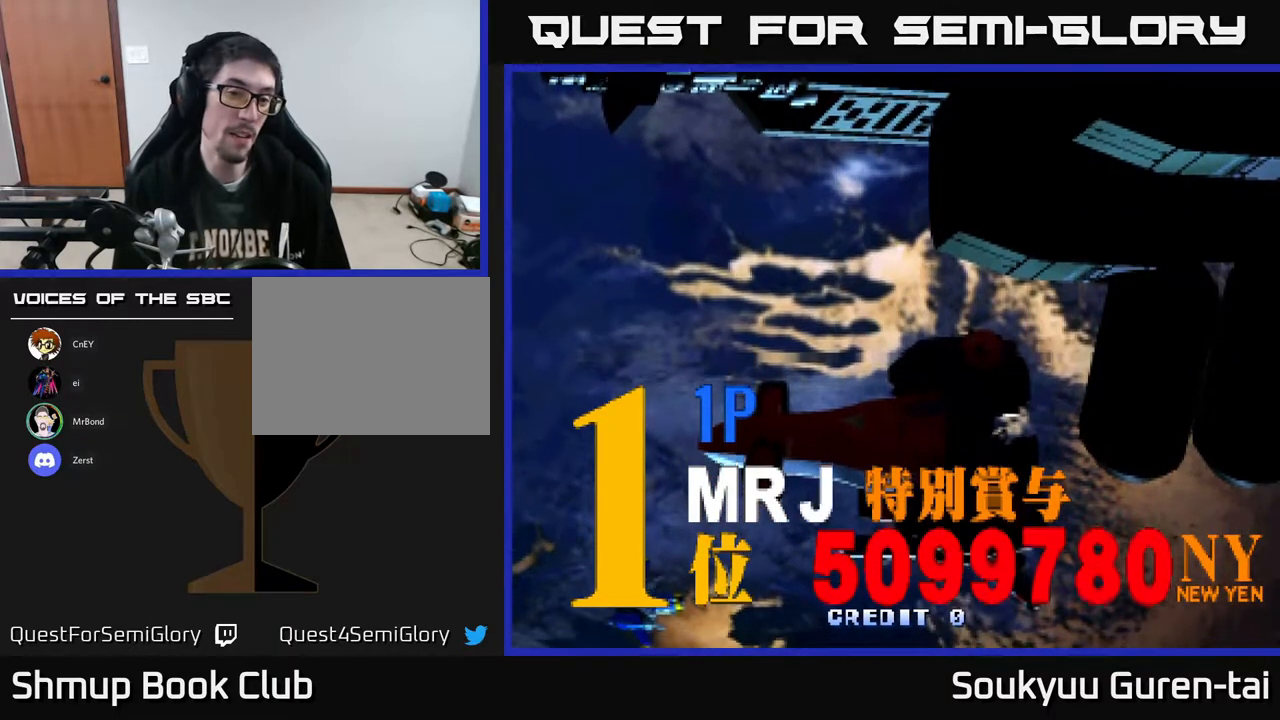
{"buttons": [], "right_stick": "center", "events": [[50, "DPAD_LEFT", "down"], [133, "DPAD_LEFT", "up"], [217, "DPAD_LEFT", "down"], [283, "DPAD_LEFT", "up"], [433, "DPAD_LEFT", "down"], [483, "DPAD_LEFT", "up"]]}
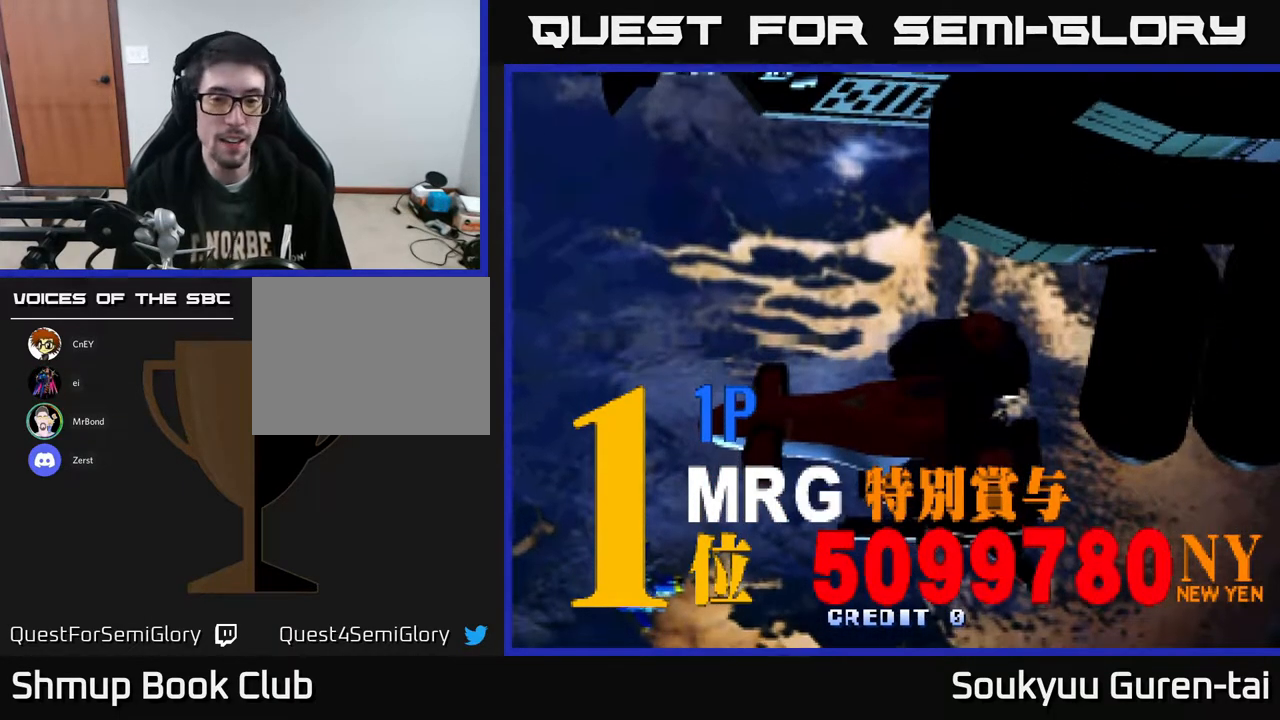
{"buttons": [], "right_stick": "center", "events": [[83, "DPAD_LEFT", "down"], [167, "DPAD_LEFT", "up"], [267, "DPAD_LEFT", "down"], [350, "DPAD_LEFT", "up"]]}
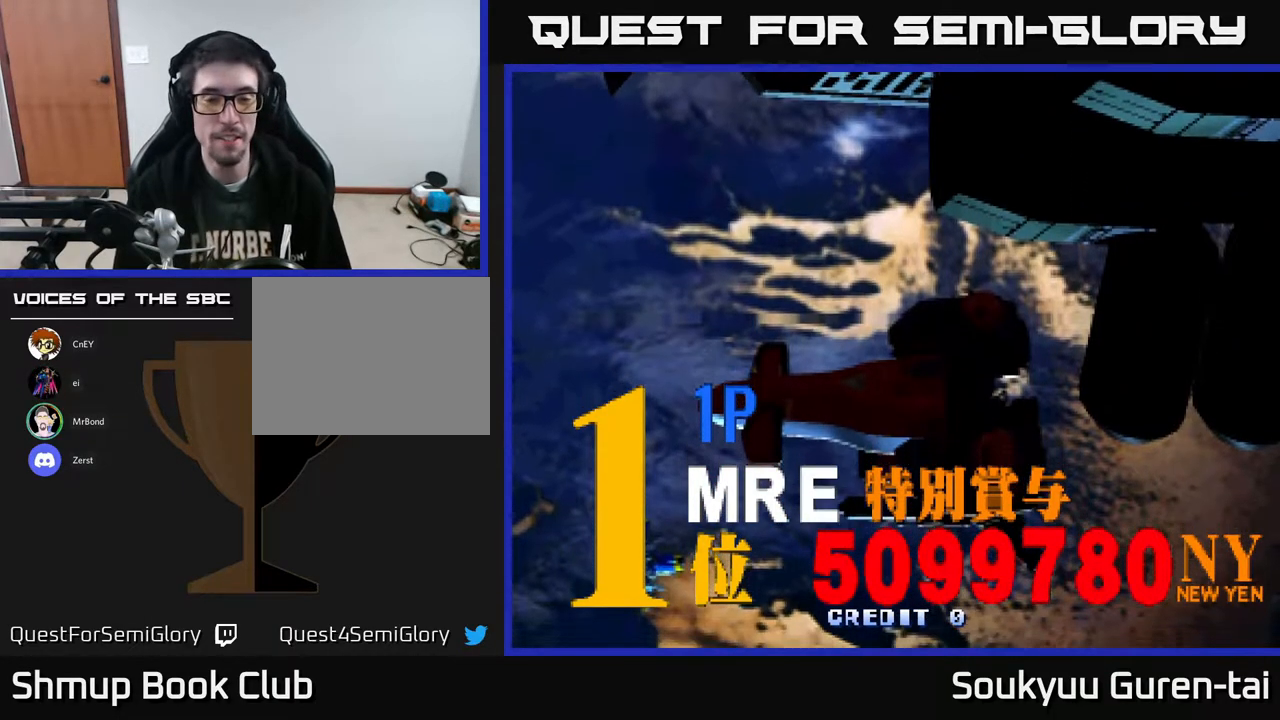
{"buttons": [], "right_stick": "center", "events": [[67, "DPAD_LEFT", "down"], [133, "DPAD_LEFT", "up"], [233, "DPAD_LEFT", "down"], [300, "DPAD_LEFT", "up"], [367, "DPAD_LEFT", "down"], [433, "DPAD_LEFT", "up"]]}
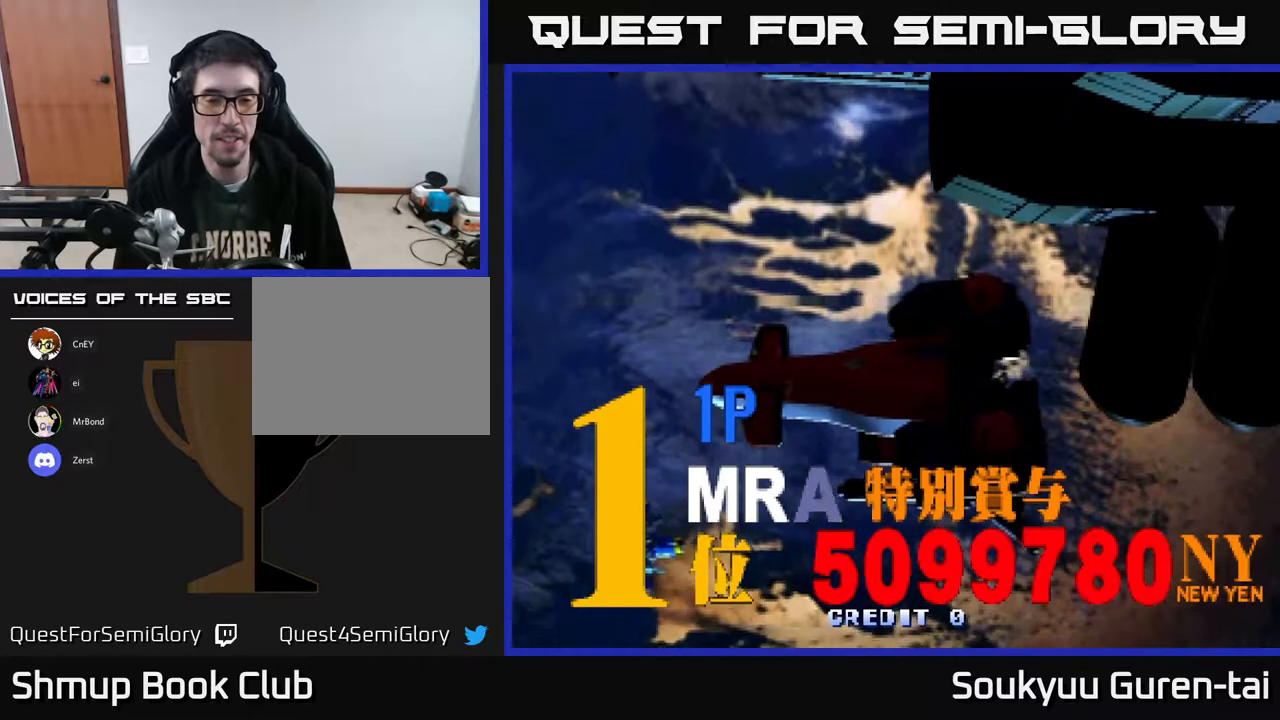
{"buttons": [], "right_stick": "center", "events": [[17, "DPAD_LEFT", "down"], [100, "DPAD_LEFT", "up"], [317, "DPAD_RIGHT", "down"], [400, "DPAD_RIGHT", "up"]]}